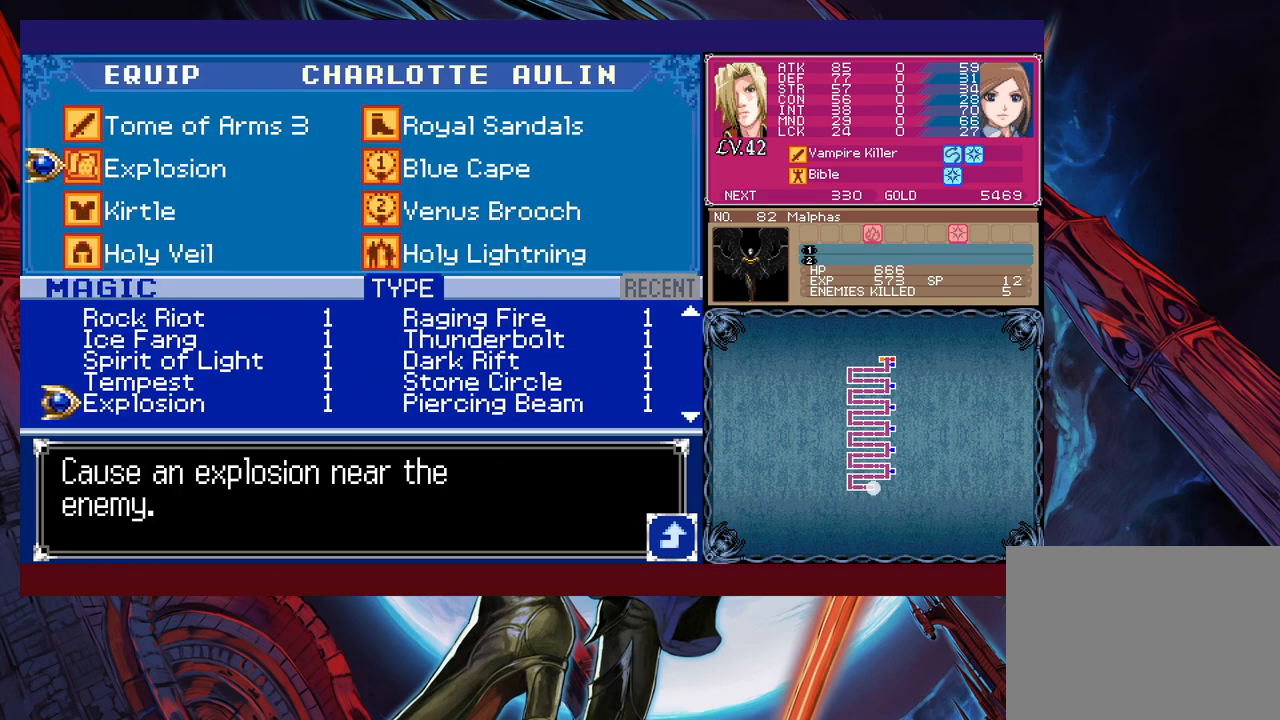
Gameplay with a controller (Xbox layout); each line is a JSON object with the inputs held at the frame after it. "events" lists button and stick changes between this image and that frame as [ms after this image, input, new state], when the widget could be followed in between. Not read: L2 R2 right_stick.
{"buttons": [], "left_stick": "center", "events": []}
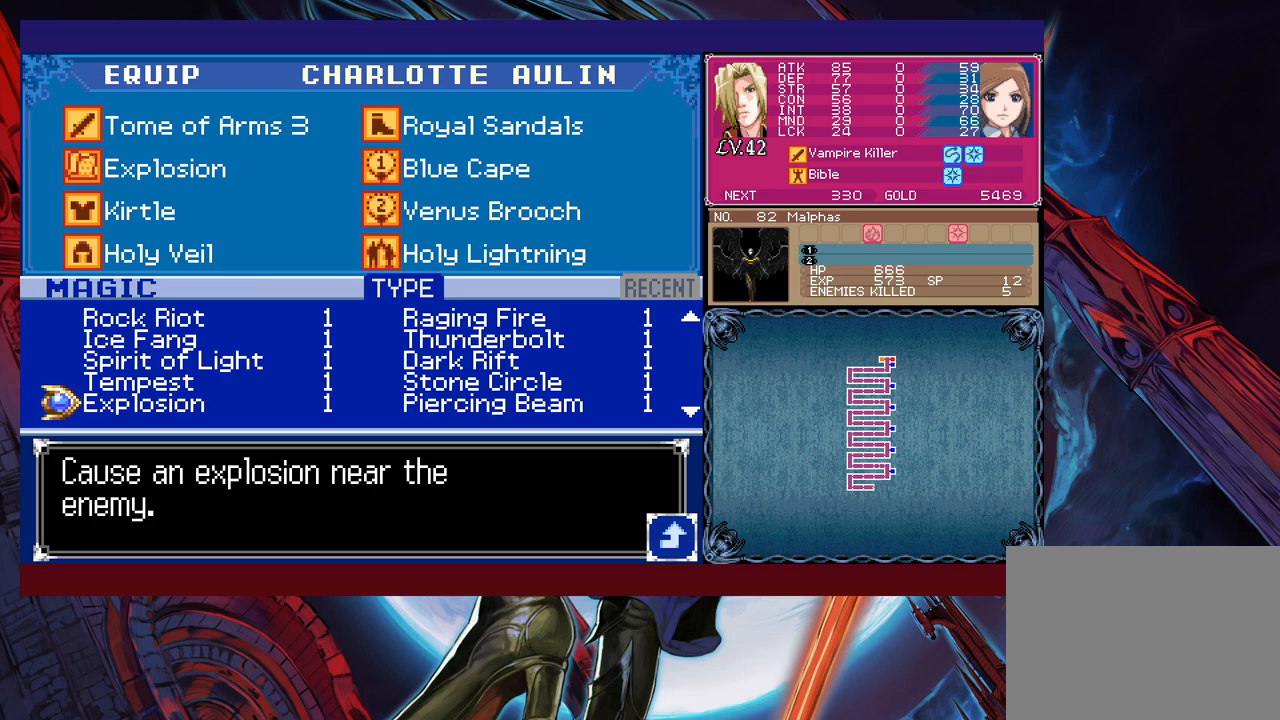
{"buttons": [], "left_stick": "center", "events": []}
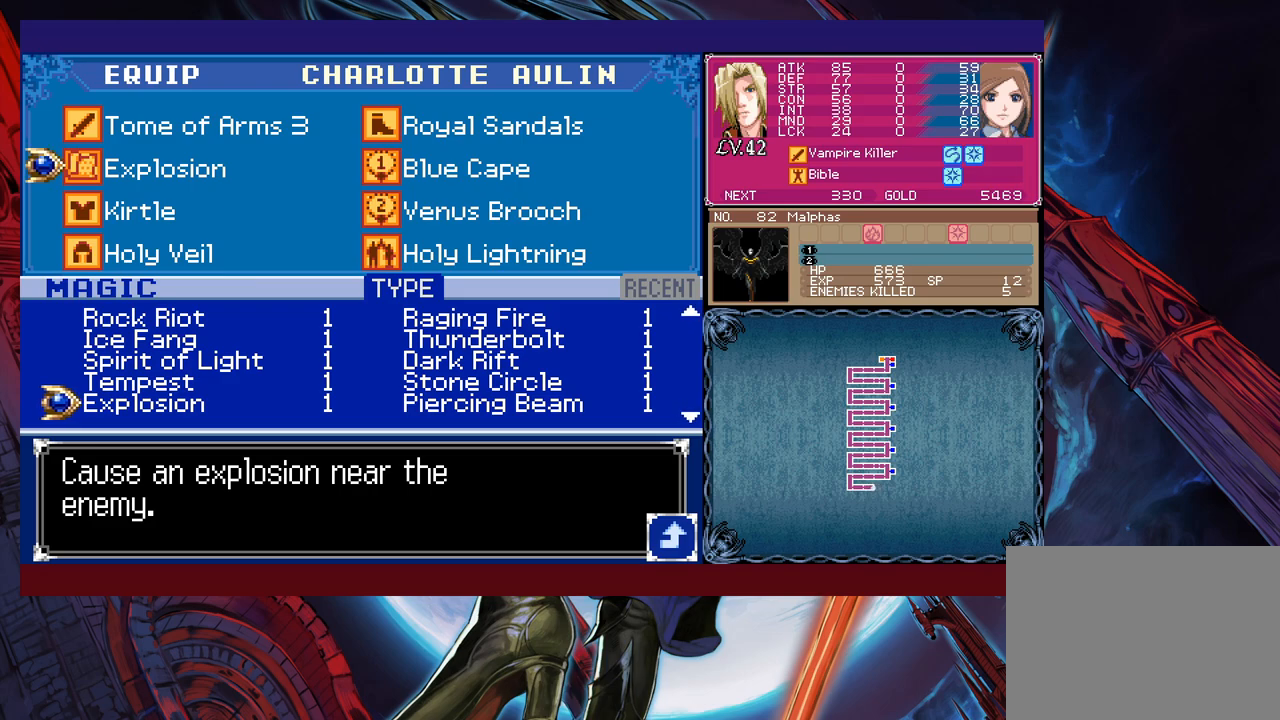
{"buttons": [], "left_stick": "center", "events": []}
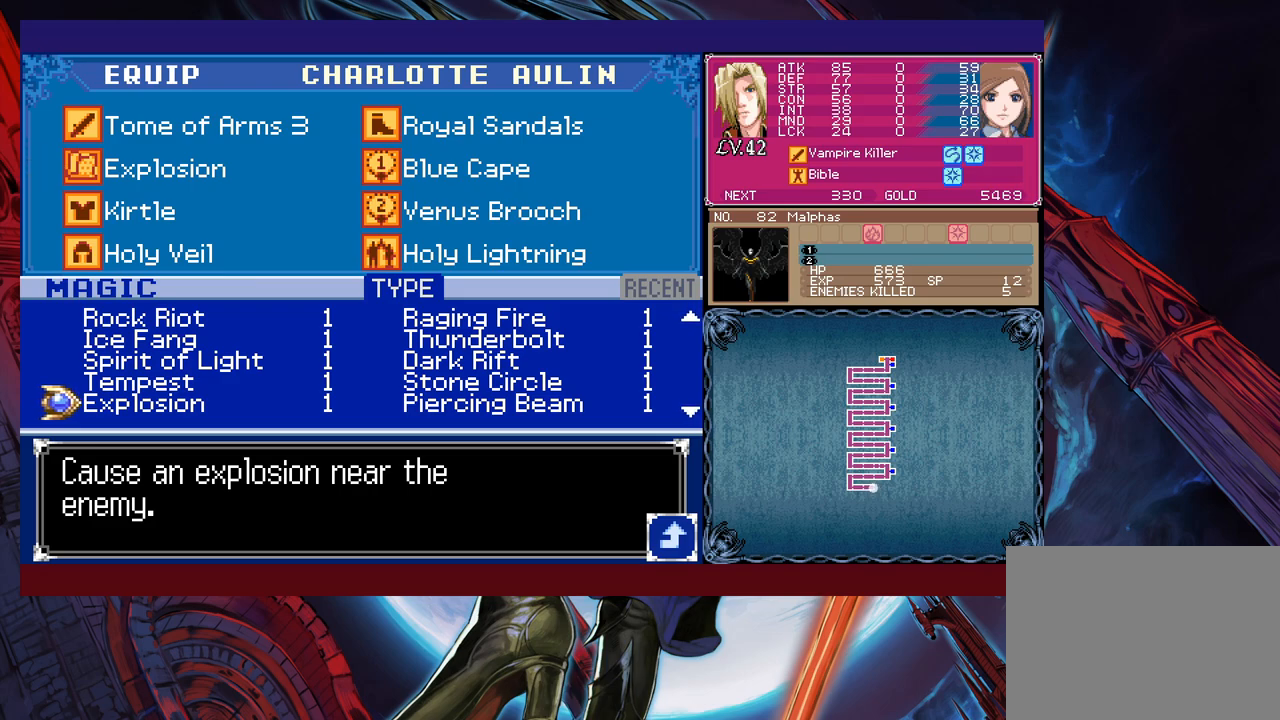
{"buttons": [], "left_stick": "center", "events": [[267, "B", "down"], [333, "B", "up"], [383, "B", "down"], [433, "B", "up"]]}
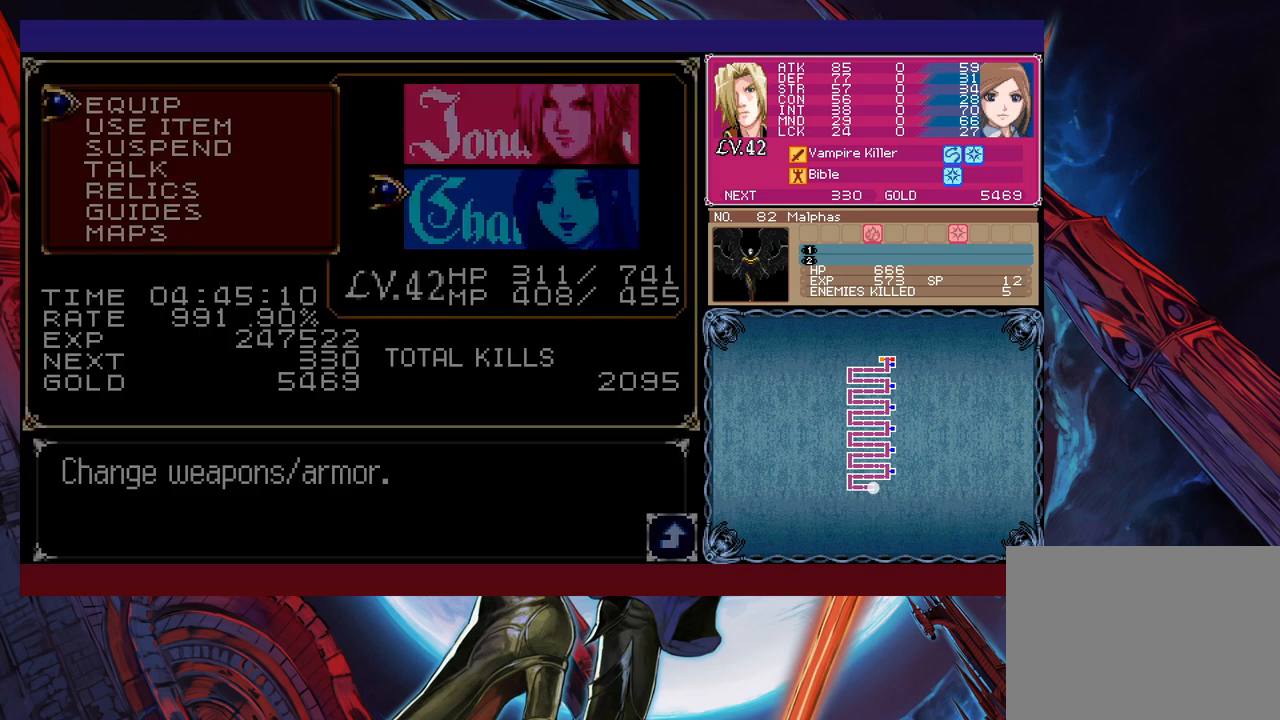
{"buttons": [], "left_stick": "center", "events": [[17, "B", "down"], [67, "B", "up"], [133, "B", "down"], [233, "B", "up"], [283, "B", "down"], [383, "B", "up"]]}
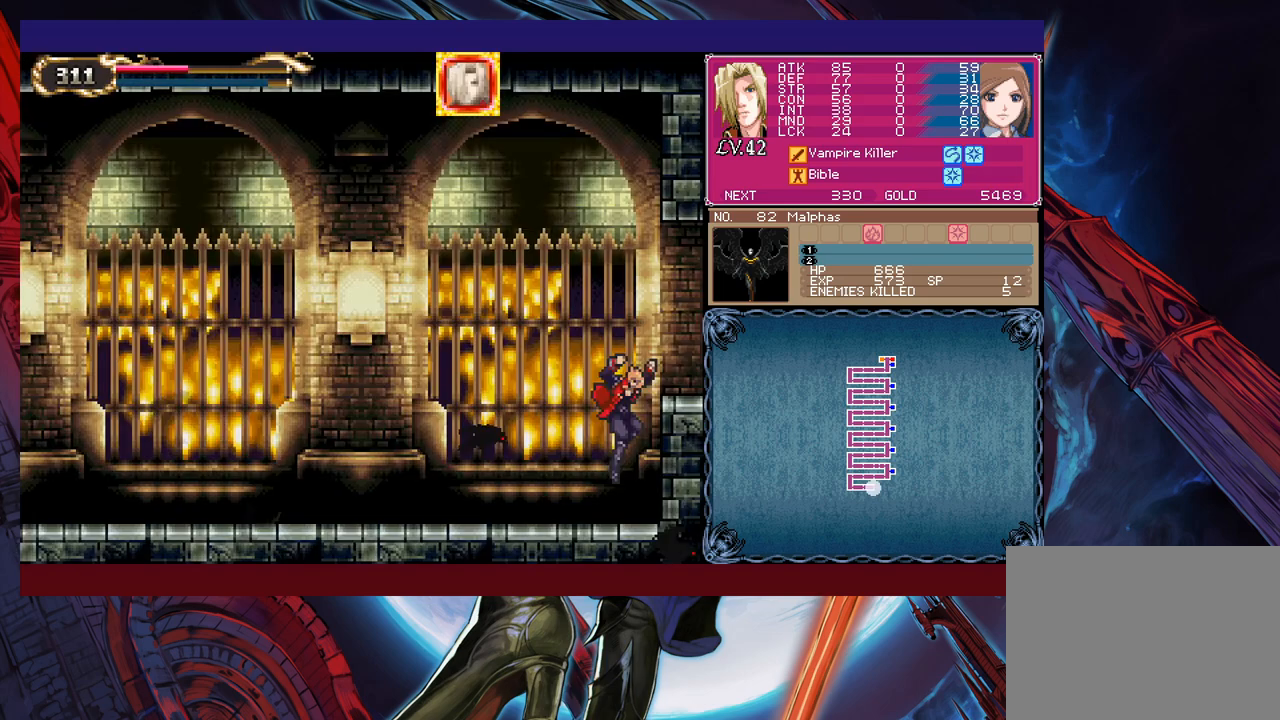
{"buttons": ["B"], "left_stick": "right", "events": [[117, "L1", "down"], [183, "L1", "up"], [333, "B", "down"], [333, "left_stick", "right"]]}
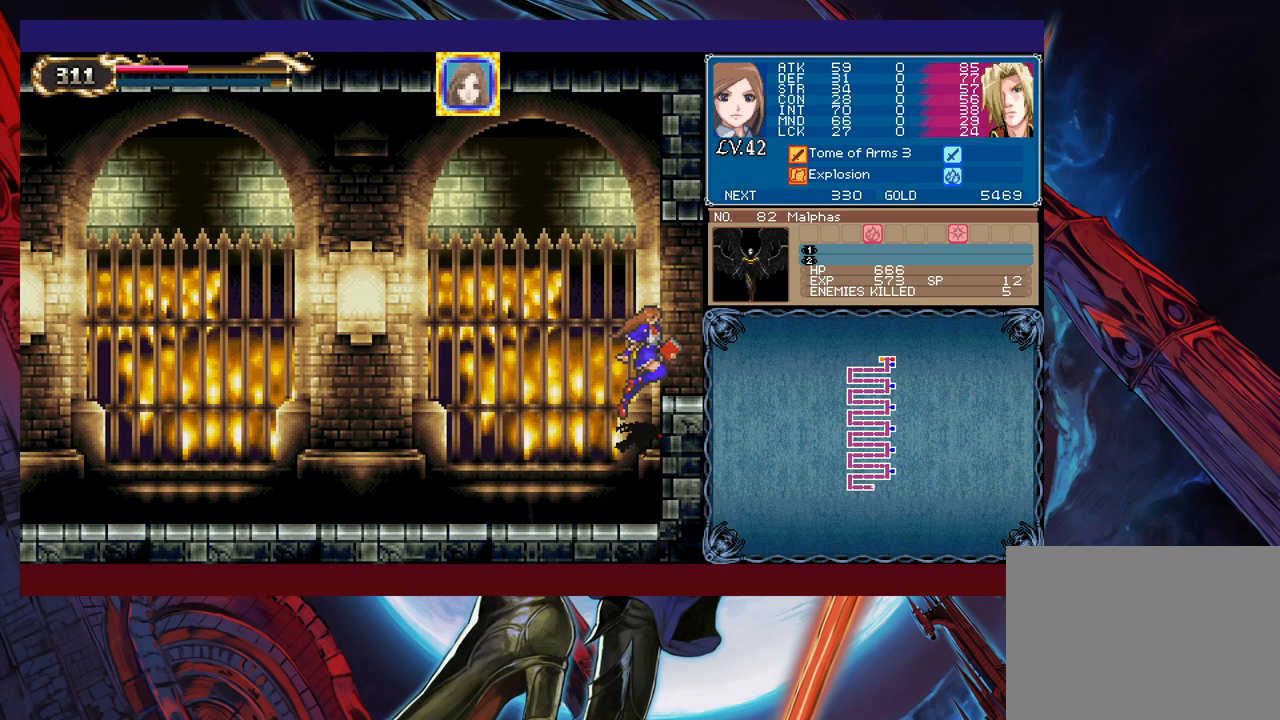
{"buttons": [], "left_stick": "right", "events": [[67, "B", "up"]]}
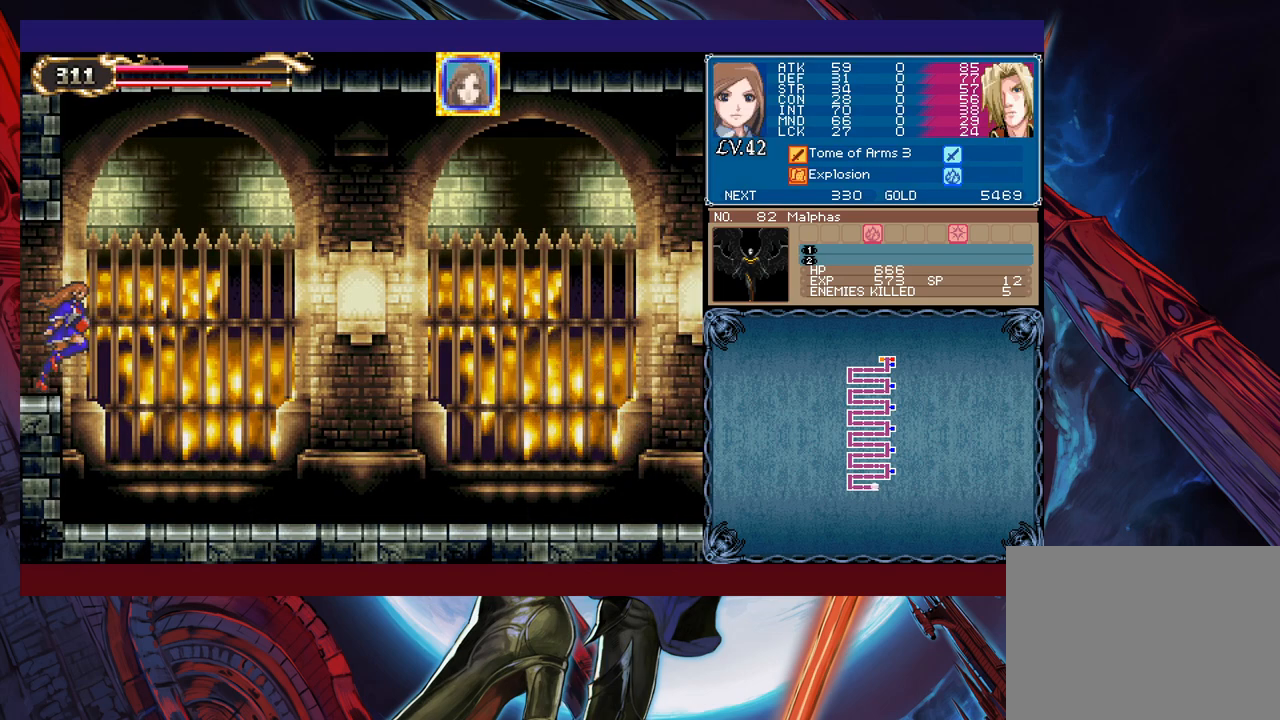
{"buttons": ["B"], "left_stick": "left", "events": [[433, "Y", "down"], [433, "left_stick", "left"], [483, "B", "down"], [483, "Y", "up"]]}
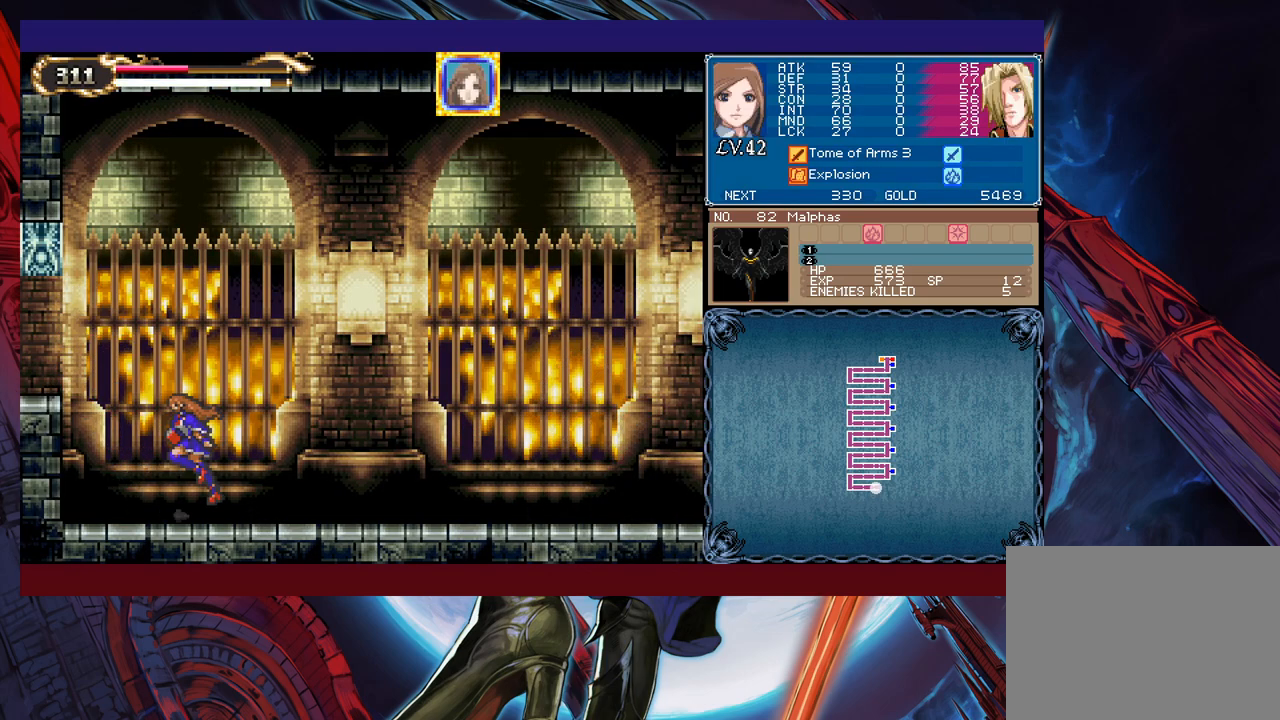
{"buttons": [], "left_stick": "right", "events": [[33, "B", "up"], [33, "left_stick", "right"], [283, "left_stick", "left"], [333, "Y", "down"], [367, "B", "down"], [367, "Y", "up"], [383, "B", "up"], [383, "left_stick", "right"]]}
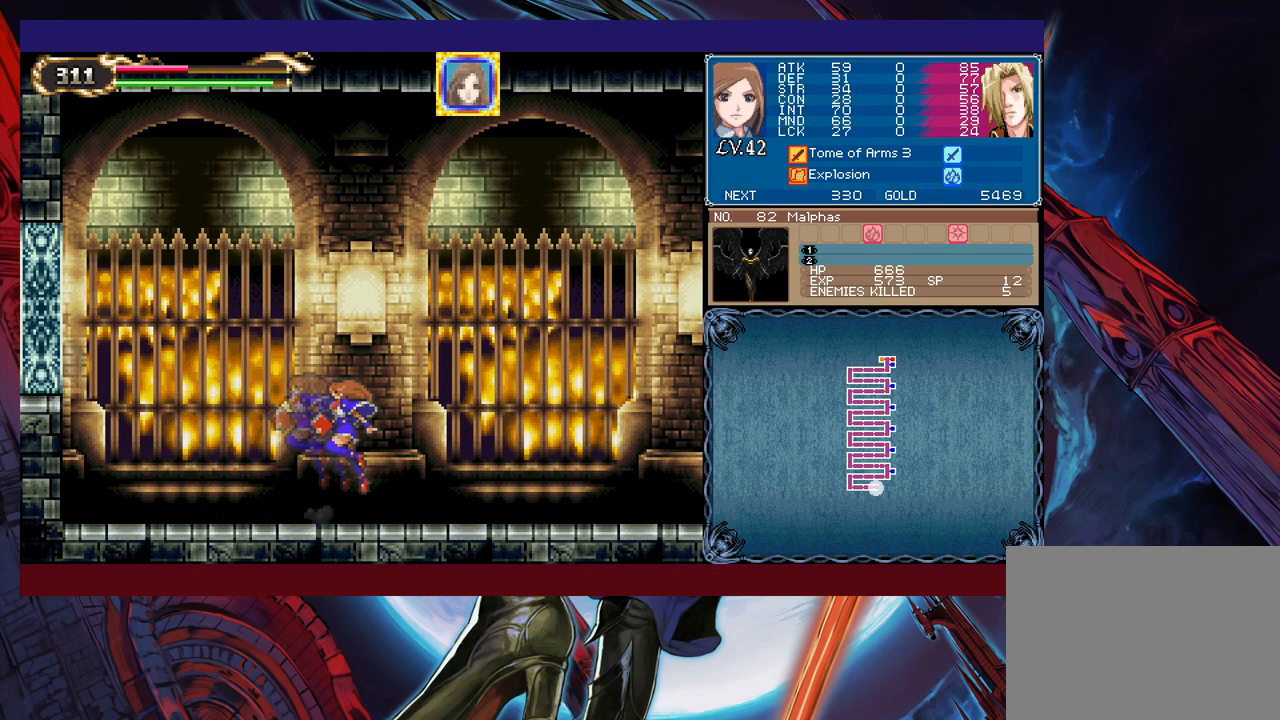
{"buttons": ["B"], "left_stick": "left", "events": [[167, "Y", "down"], [167, "left_stick", "left"], [183, "B", "down"], [183, "Y", "up"], [217, "B", "up"], [233, "left_stick", "right"], [467, "left_stick", "left"], [483, "B", "down"]]}
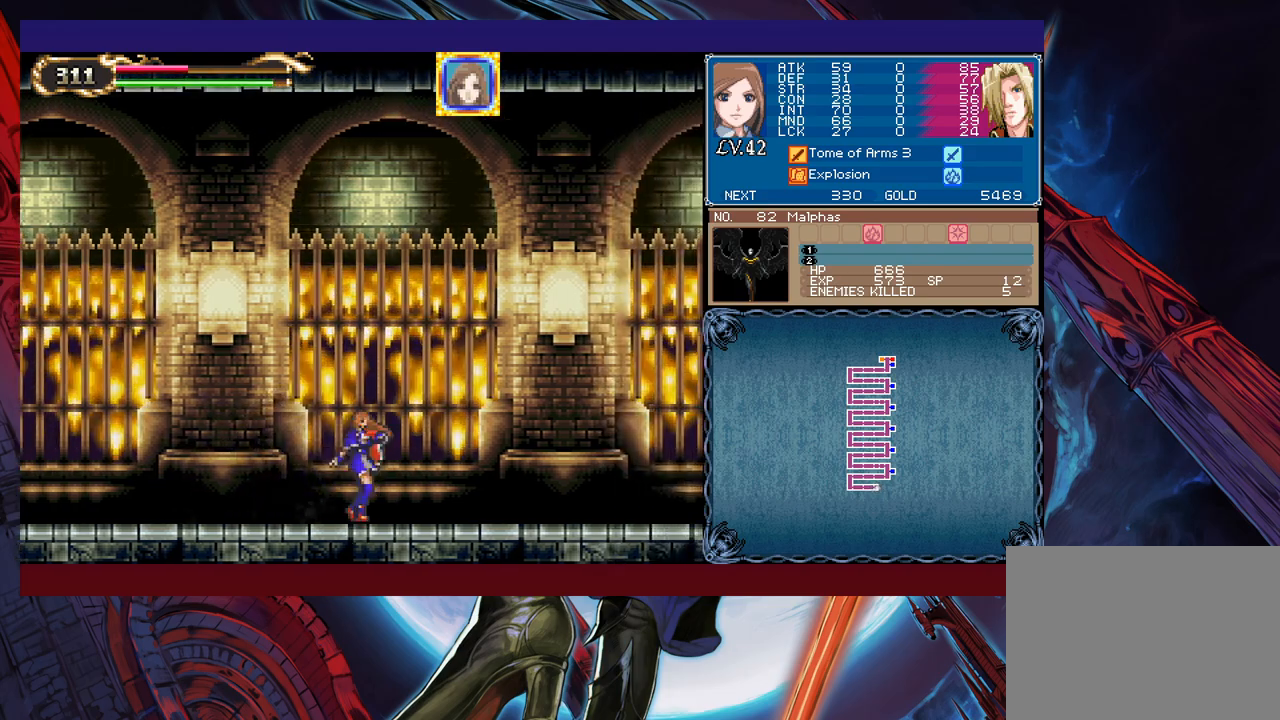
{"buttons": [], "left_stick": "right", "events": [[33, "B", "up"], [33, "left_stick", "right"], [267, "left_stick", "left"], [283, "Y", "down"], [317, "B", "down"], [317, "Y", "up"], [333, "B", "up"], [367, "left_stick", "right"]]}
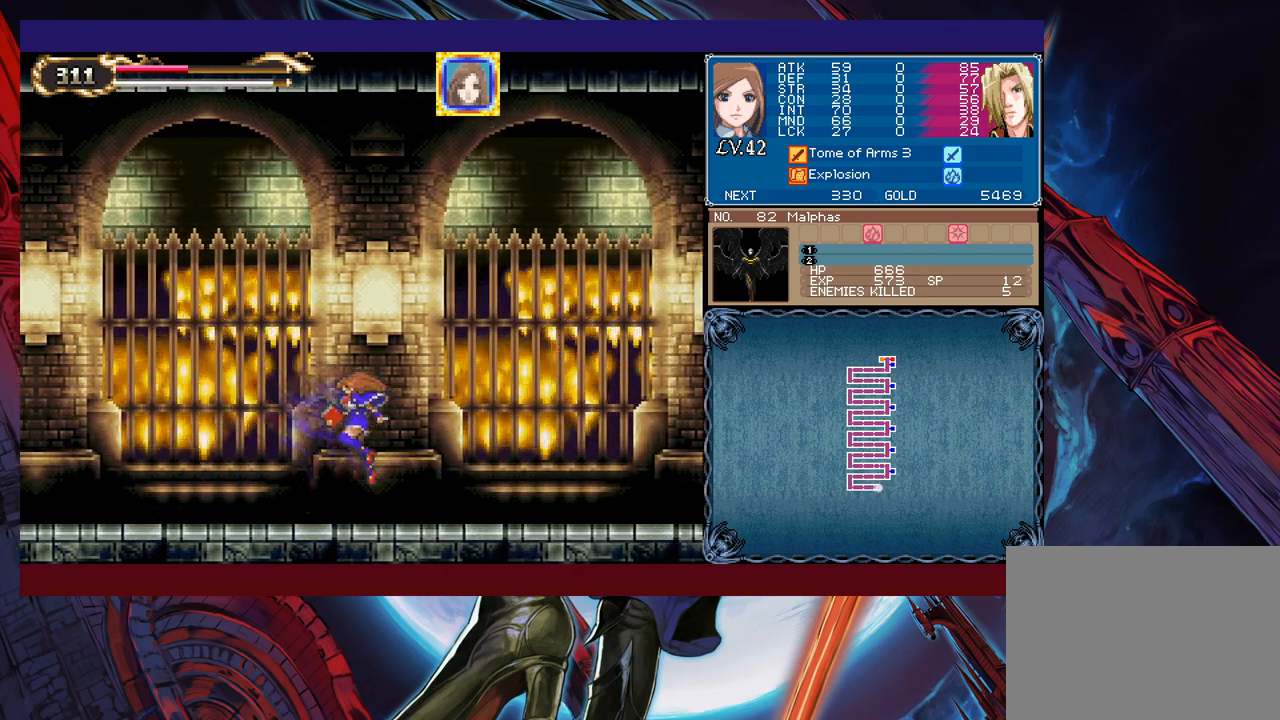
{"buttons": [], "left_stick": "right", "events": [[67, "left_stick", "left"], [83, "Y", "down"], [117, "B", "down"], [117, "Y", "up"], [133, "B", "up"], [167, "left_stick", "right"], [383, "Y", "down"], [383, "left_stick", "left"], [417, "B", "down"], [417, "Y", "up"], [433, "B", "up"], [467, "left_stick", "right"]]}
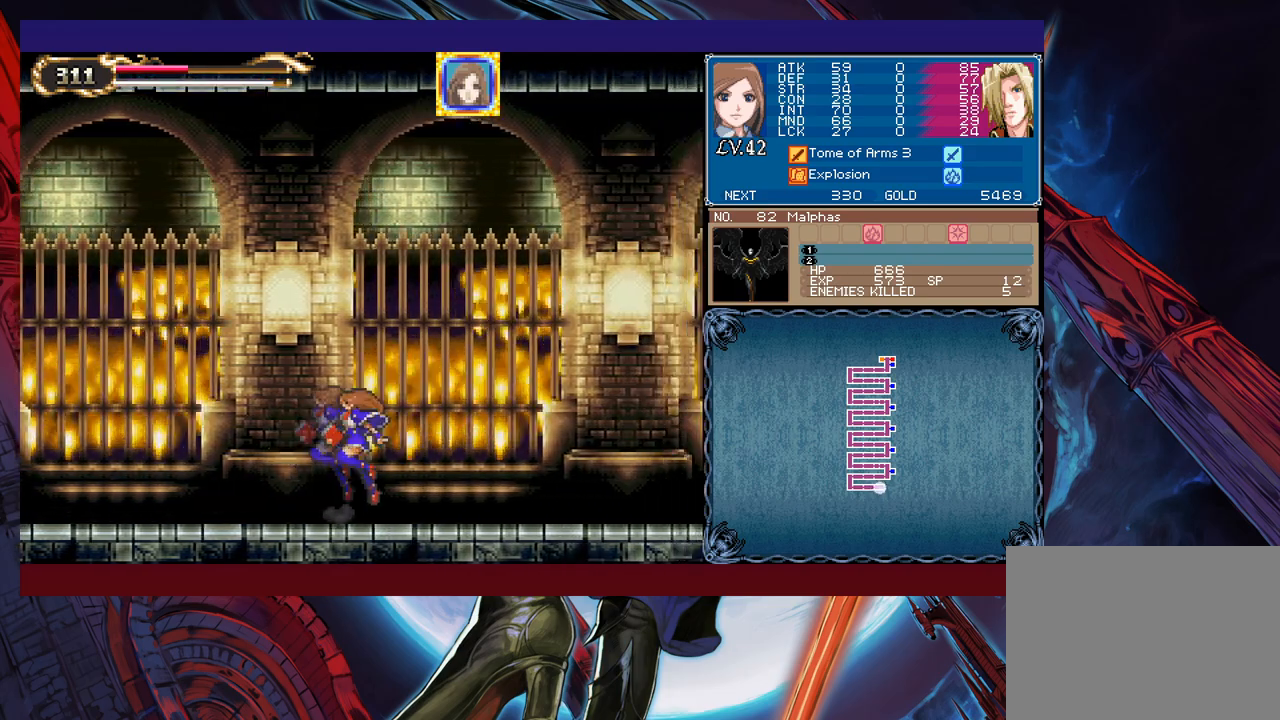
{"buttons": ["B"], "left_stick": "left", "events": [[167, "Y", "down"], [167, "left_stick", "left"], [183, "B", "down"], [217, "Y", "up"], [233, "B", "up"], [267, "left_stick", "right"], [467, "Y", "down"], [467, "left_stick", "left"], [483, "B", "down"], [483, "Y", "up"]]}
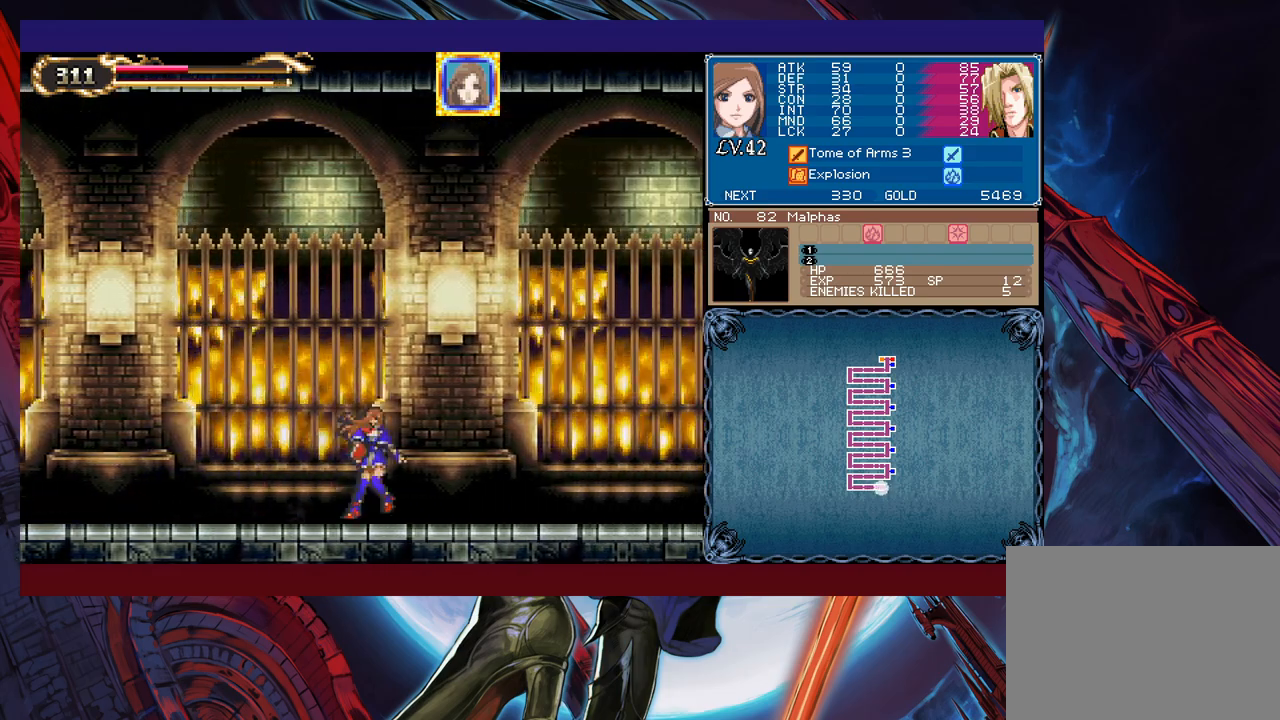
{"buttons": [], "left_stick": "right", "events": [[17, "B", "up"], [33, "left_stick", "right"]]}
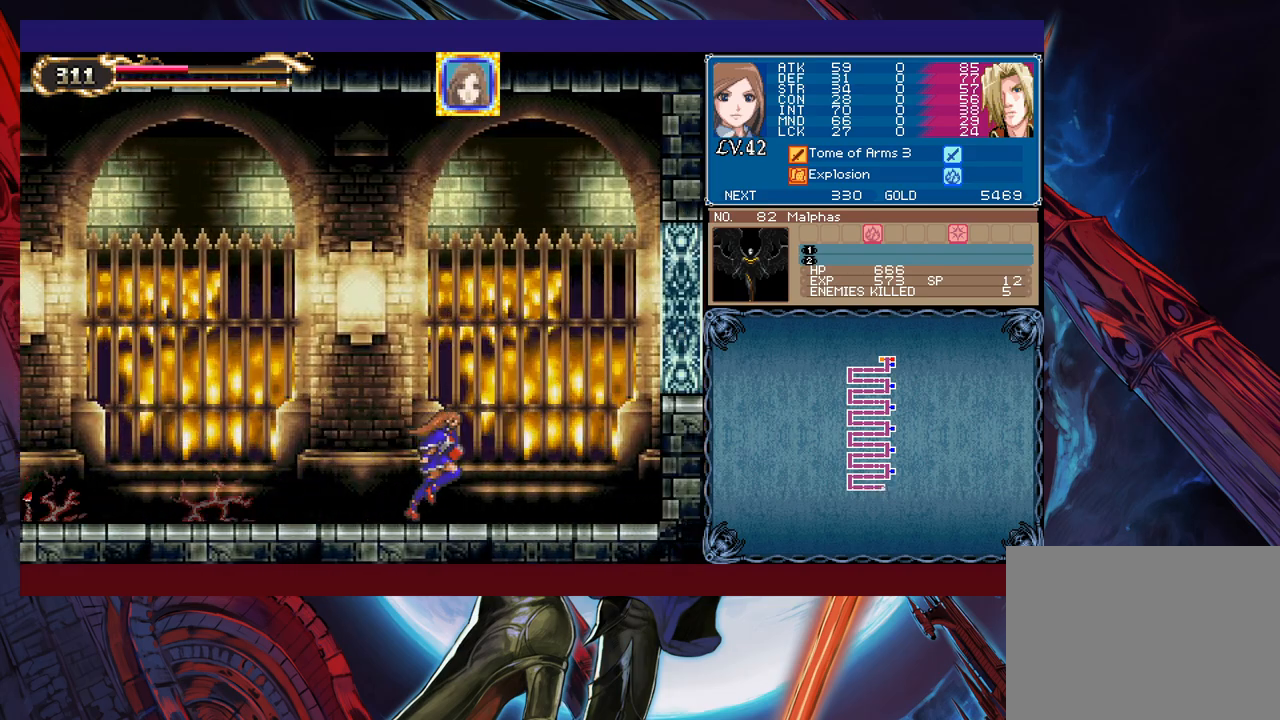
{"buttons": [], "left_stick": "left", "events": [[183, "left_stick", "left"]]}
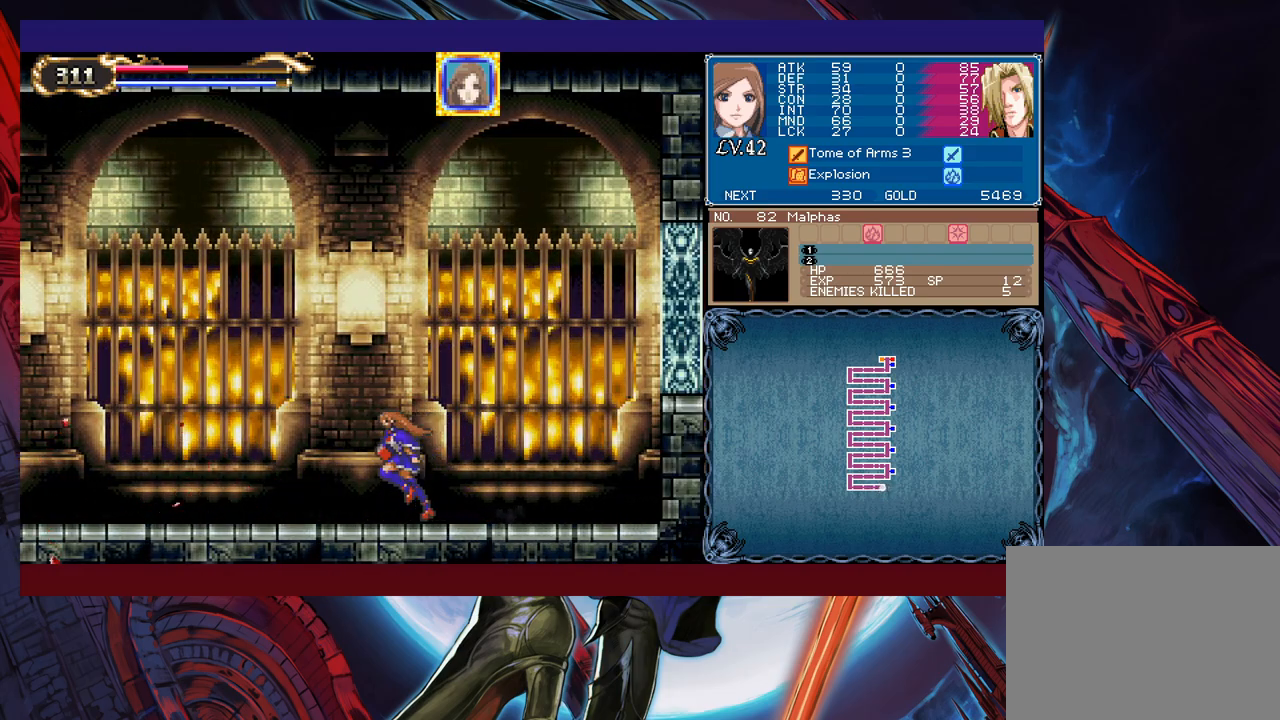
{"buttons": [], "left_stick": "center", "events": [[383, "left_stick", "center"]]}
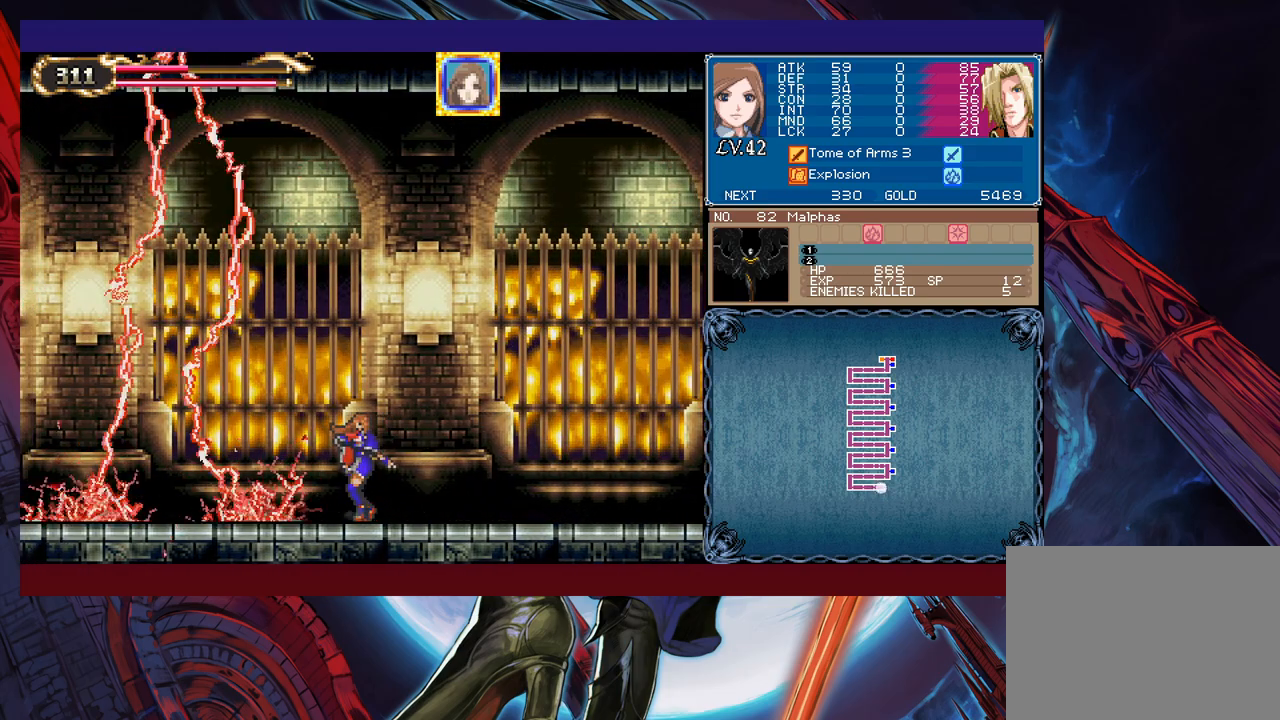
{"buttons": [], "left_stick": "right", "events": [[83, "left_stick", "right"]]}
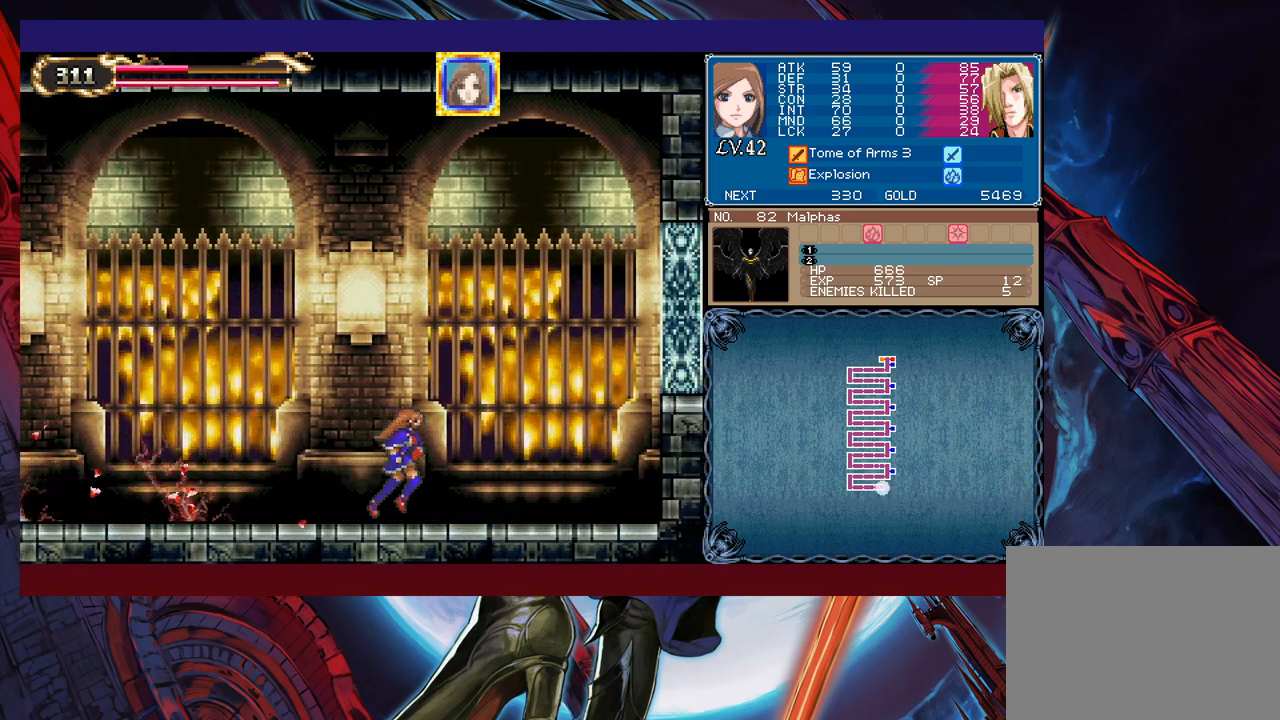
{"buttons": [], "left_stick": "center", "events": [[133, "left_stick", "center"], [183, "left_stick", "left"], [483, "left_stick", "center"]]}
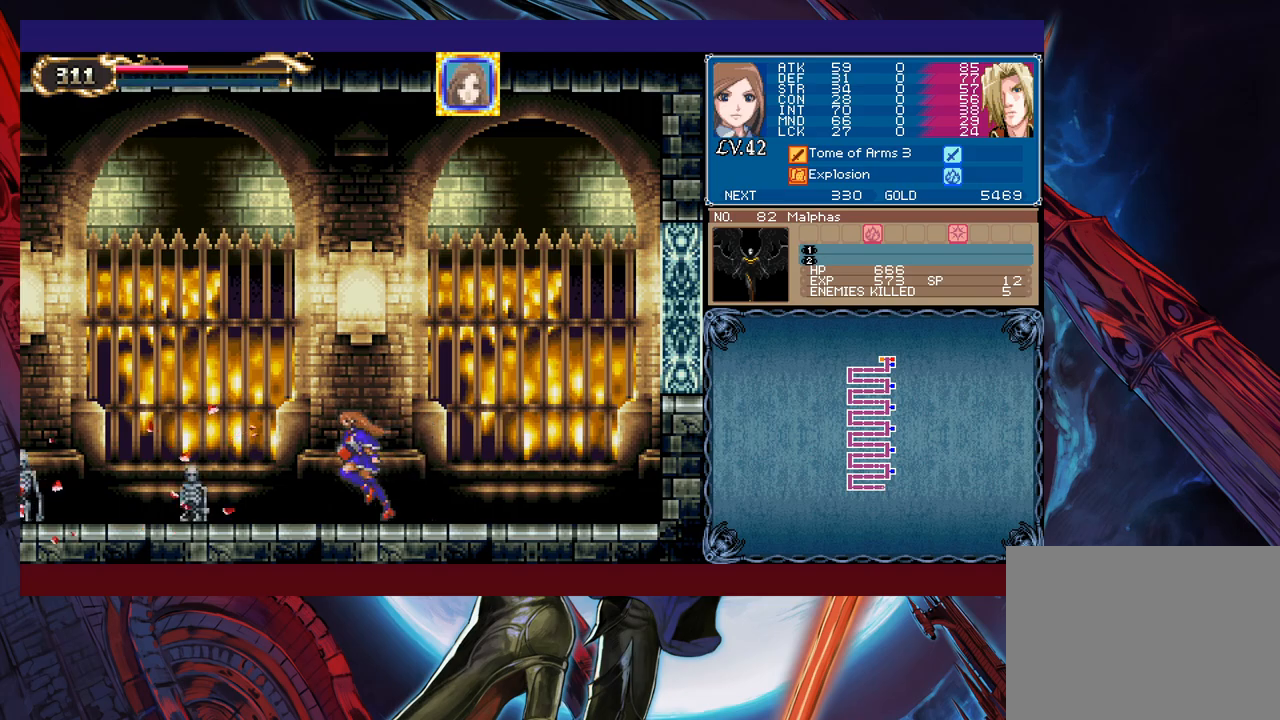
{"buttons": [], "left_stick": "center", "events": [[267, "left_stick", "left"], [383, "left_stick", "center"]]}
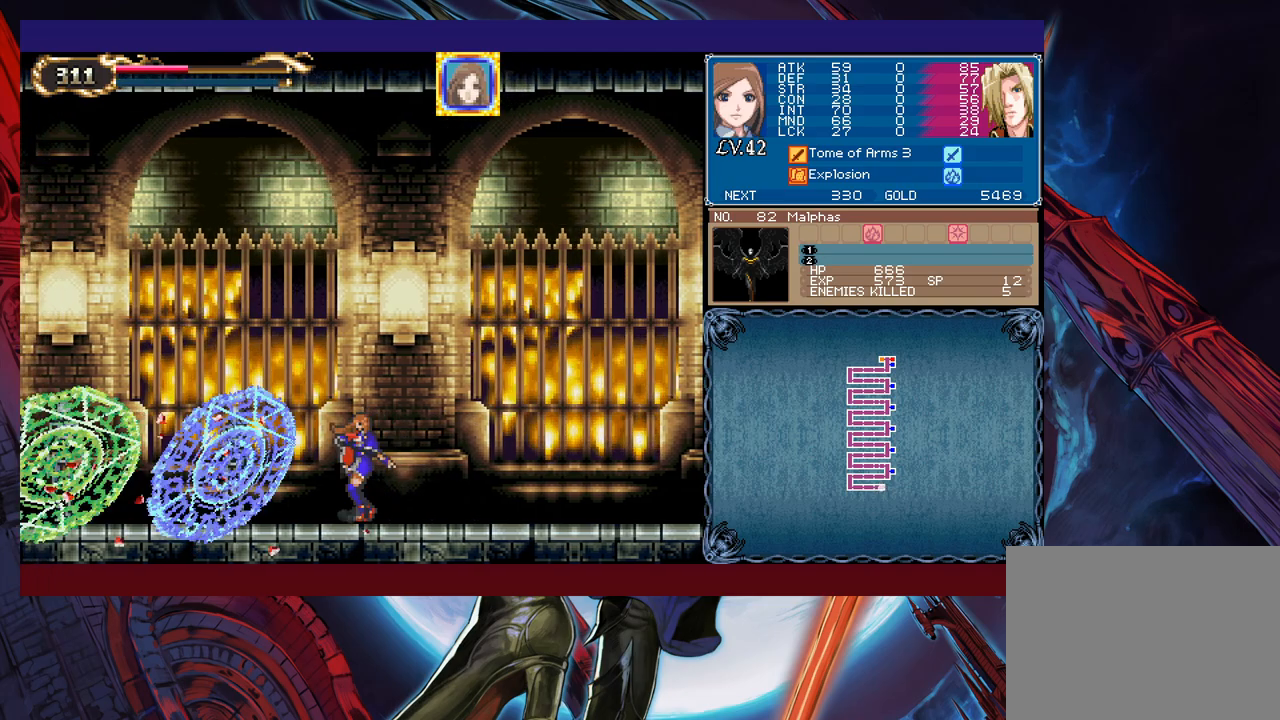
{"buttons": [], "left_stick": "up", "events": [[83, "left_stick", "right"], [283, "left_stick", "left"], [333, "left_stick", "up-left"], [483, "left_stick", "up"]]}
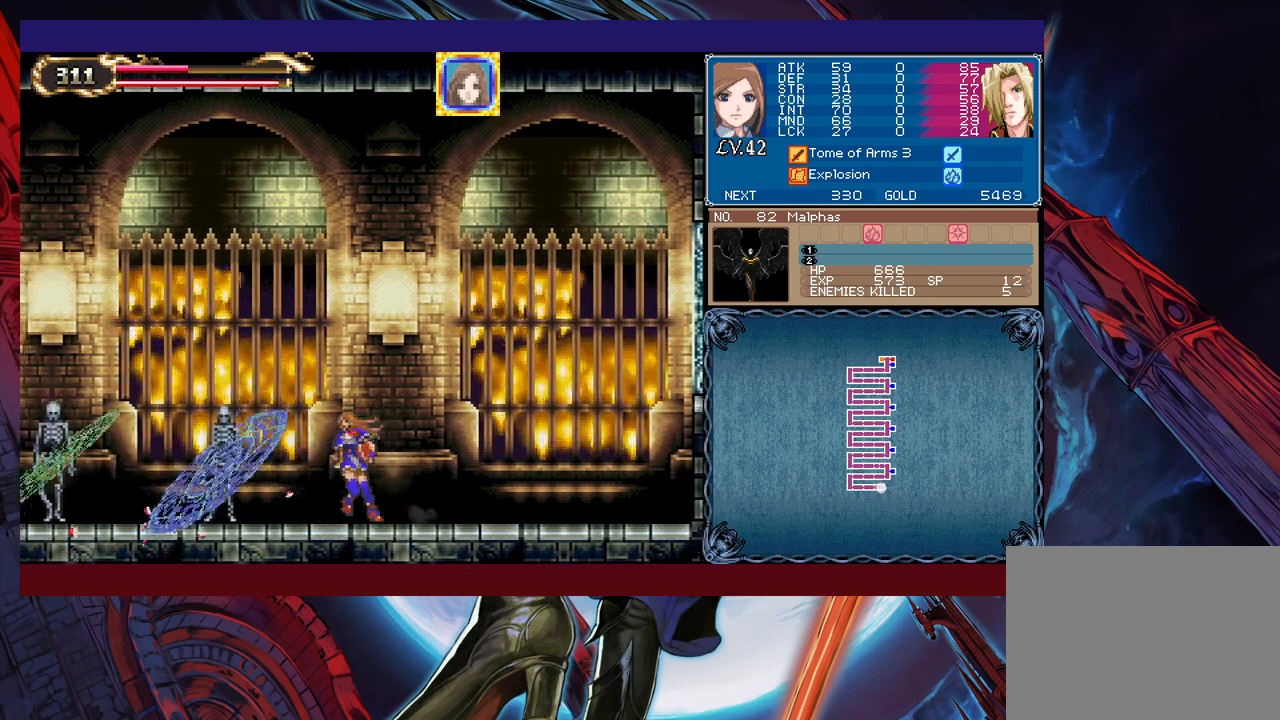
{"buttons": ["X"], "left_stick": "center", "events": [[33, "X", "down"], [83, "left_stick", "center"]]}
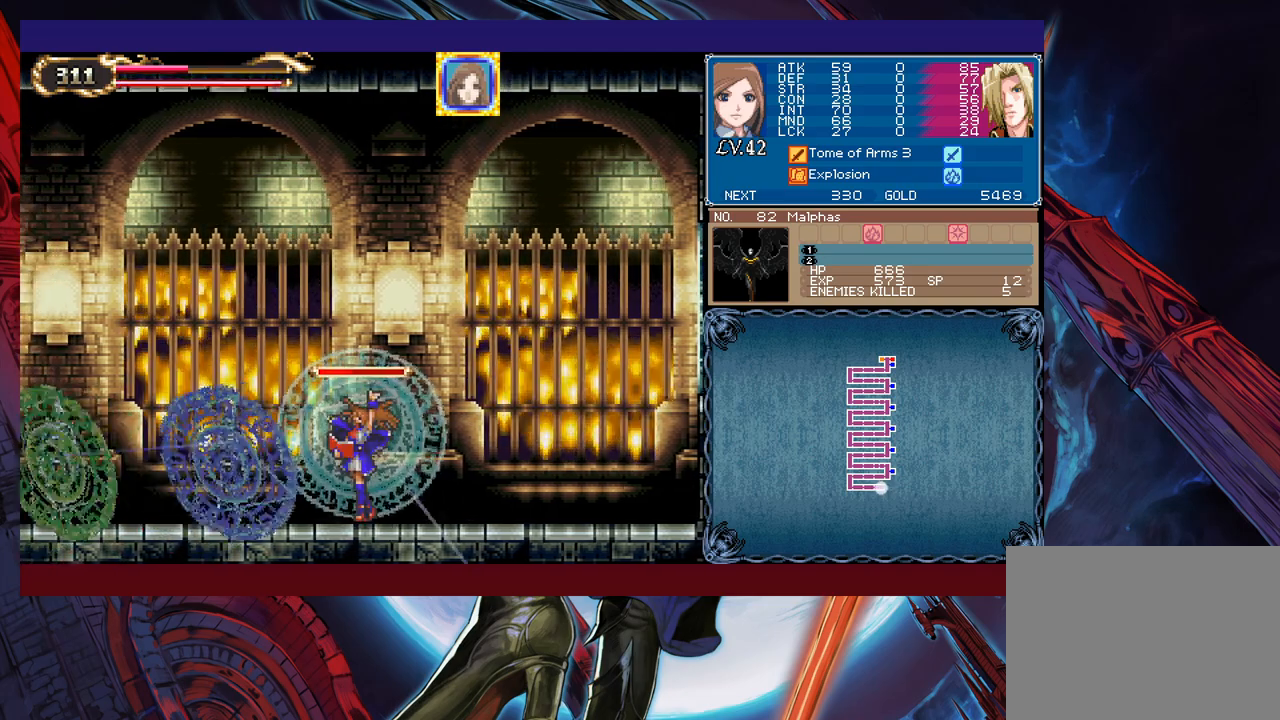
{"buttons": ["X"], "left_stick": "center", "events": []}
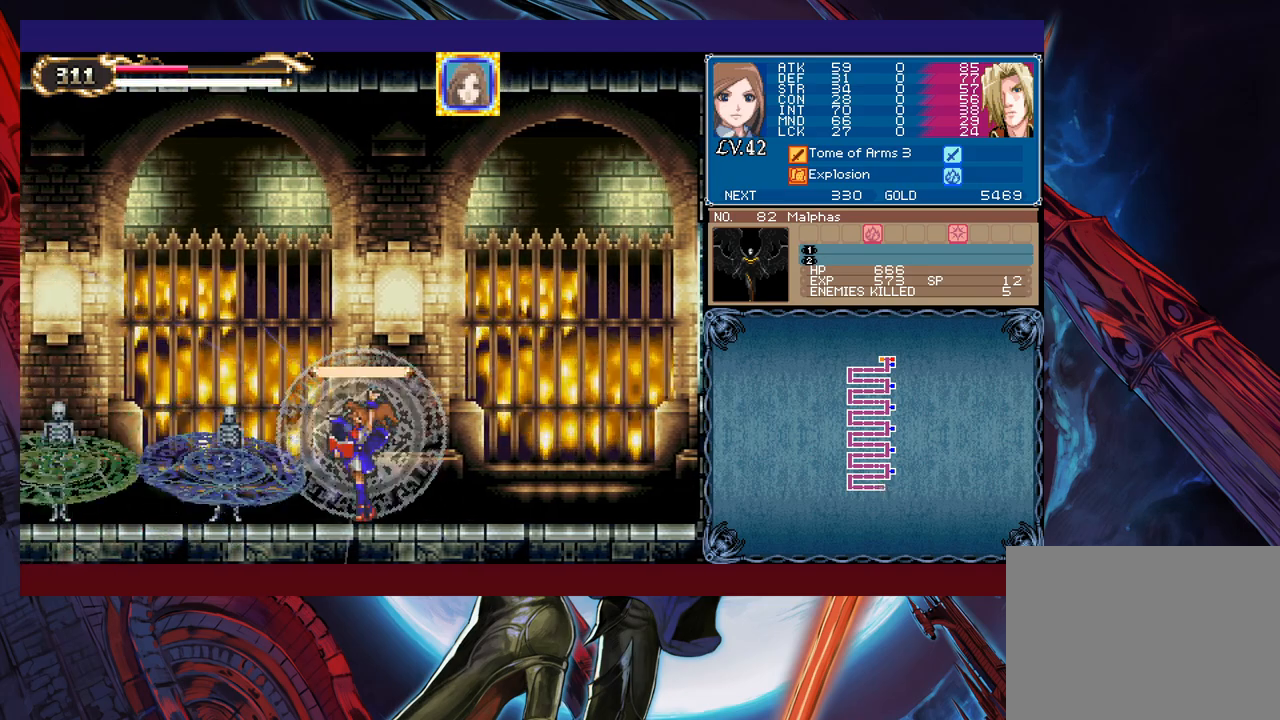
{"buttons": ["X"], "left_stick": "center", "events": []}
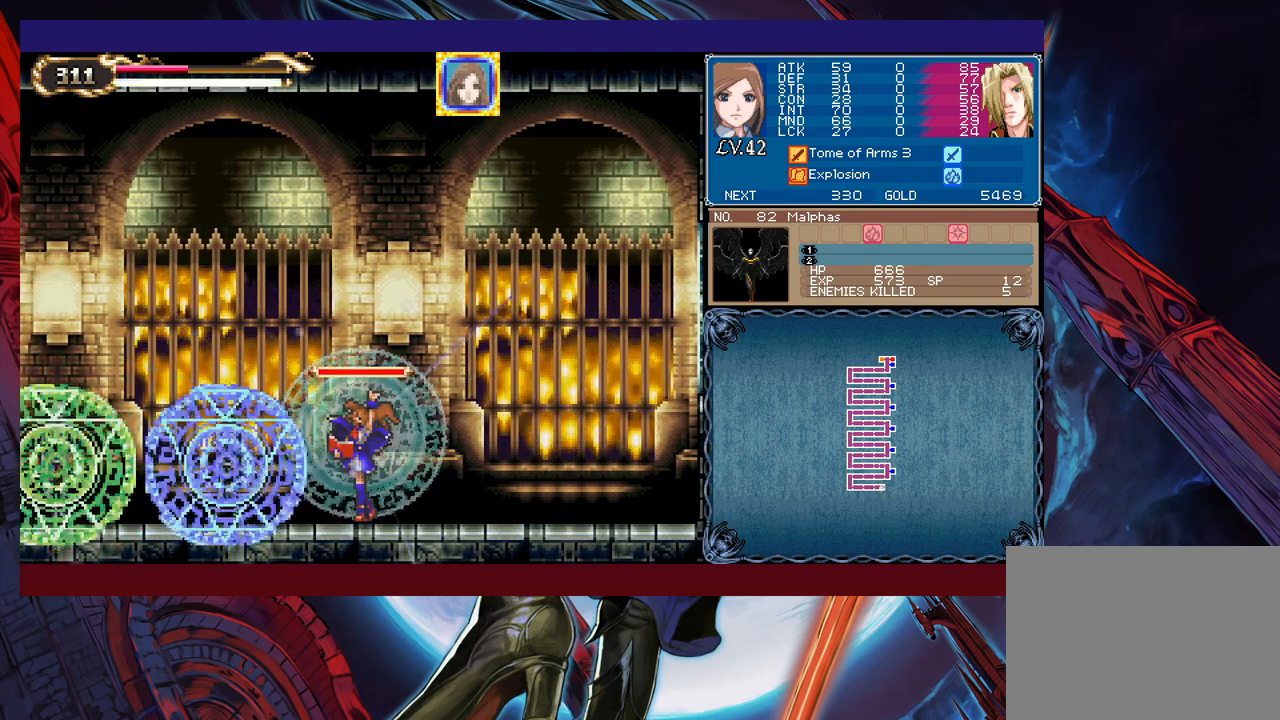
{"buttons": ["X"], "left_stick": "center", "events": []}
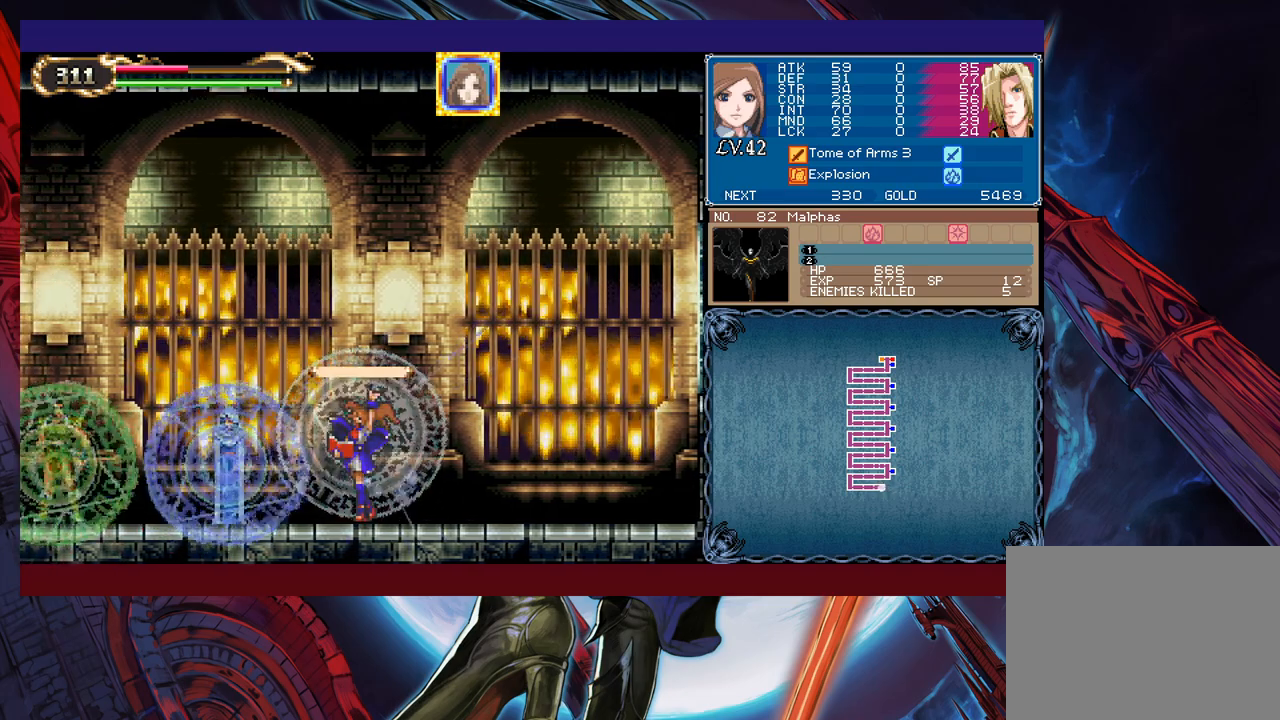
{"buttons": ["X"], "left_stick": "center", "events": []}
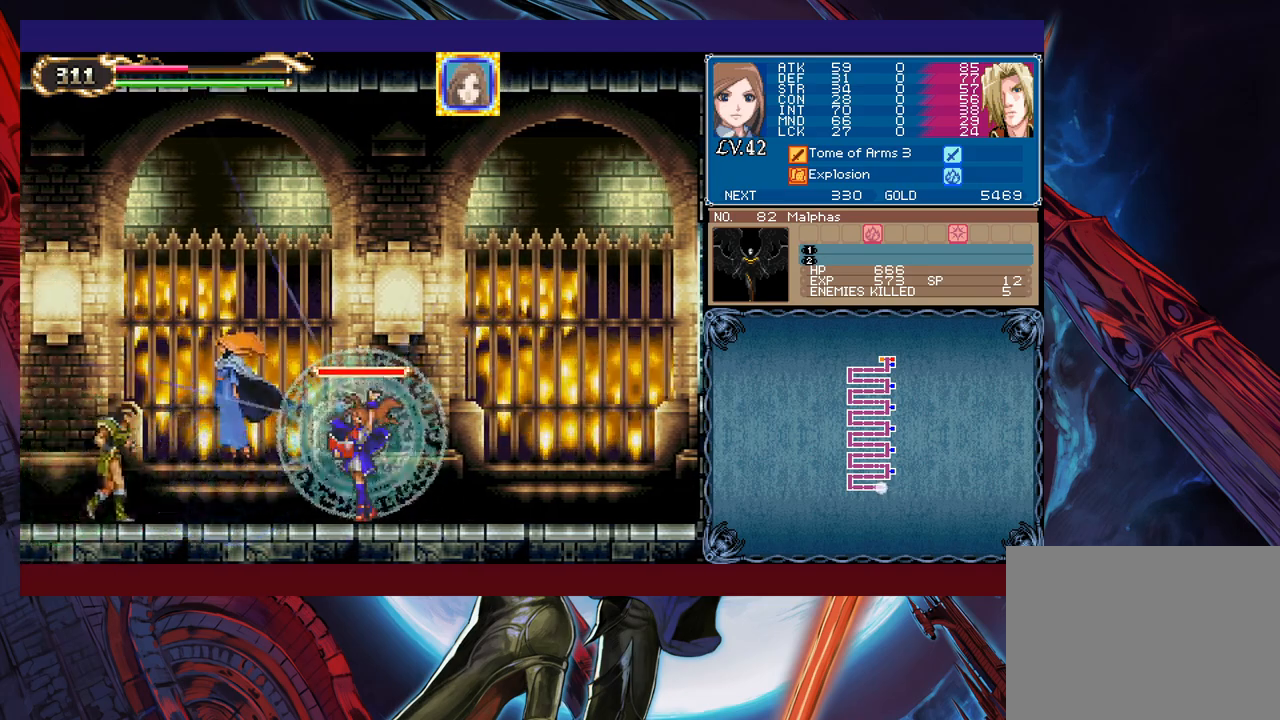
{"buttons": [], "left_stick": "right", "events": [[17, "X", "up"], [33, "Y", "down"], [133, "Y", "up"], [133, "left_stick", "down"], [267, "left_stick", "right"]]}
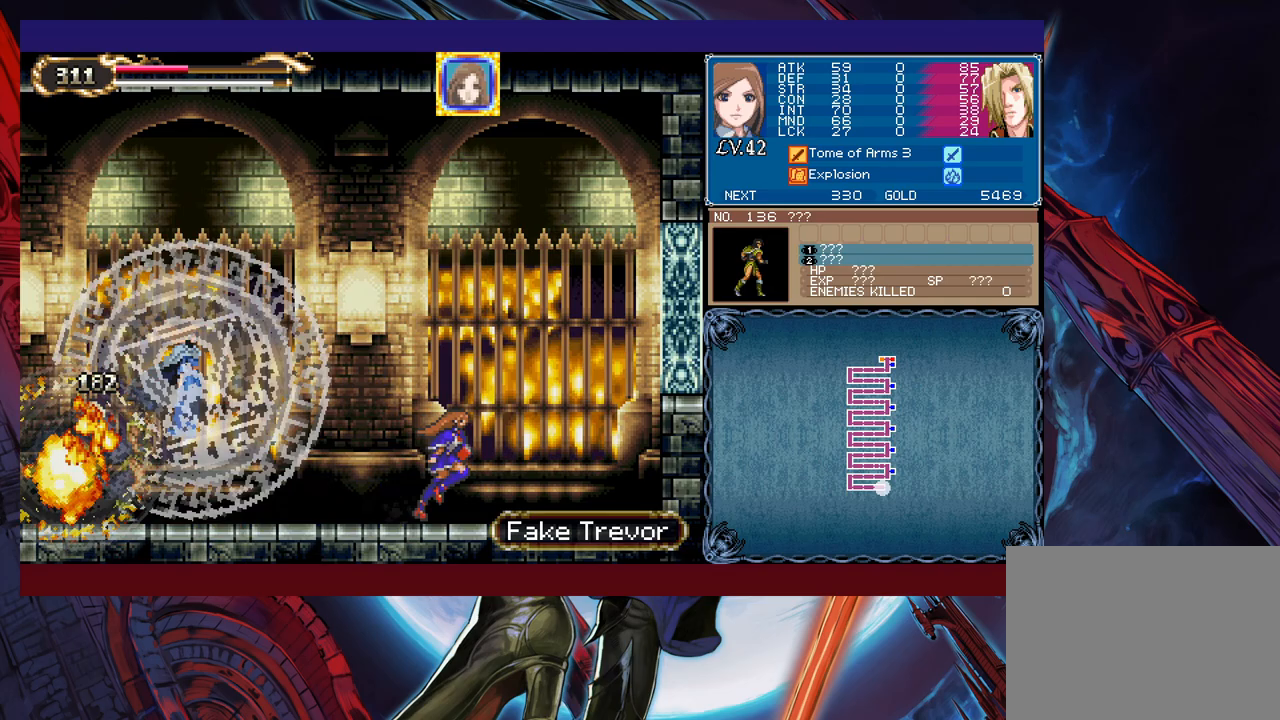
{"buttons": [], "left_stick": "left", "events": [[433, "left_stick", "left"]]}
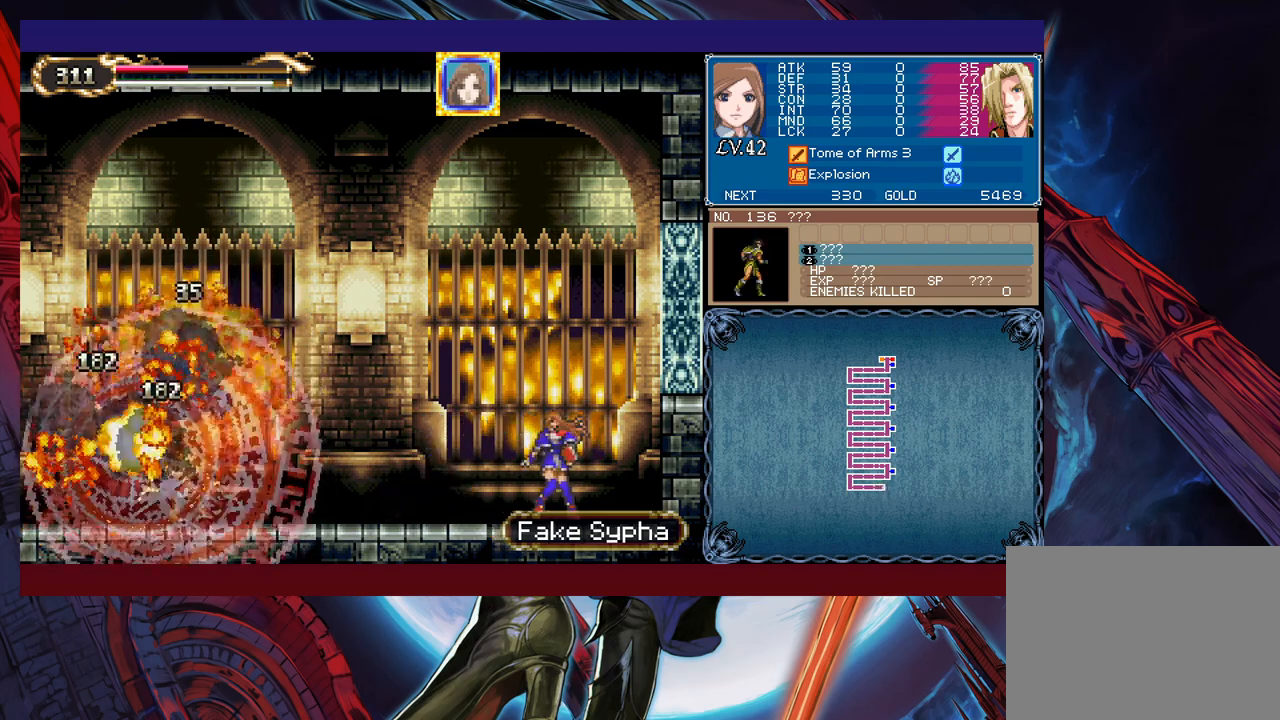
{"buttons": [], "left_stick": "right", "events": [[83, "left_stick", "right"], [383, "left_stick", "left"], [483, "left_stick", "right"]]}
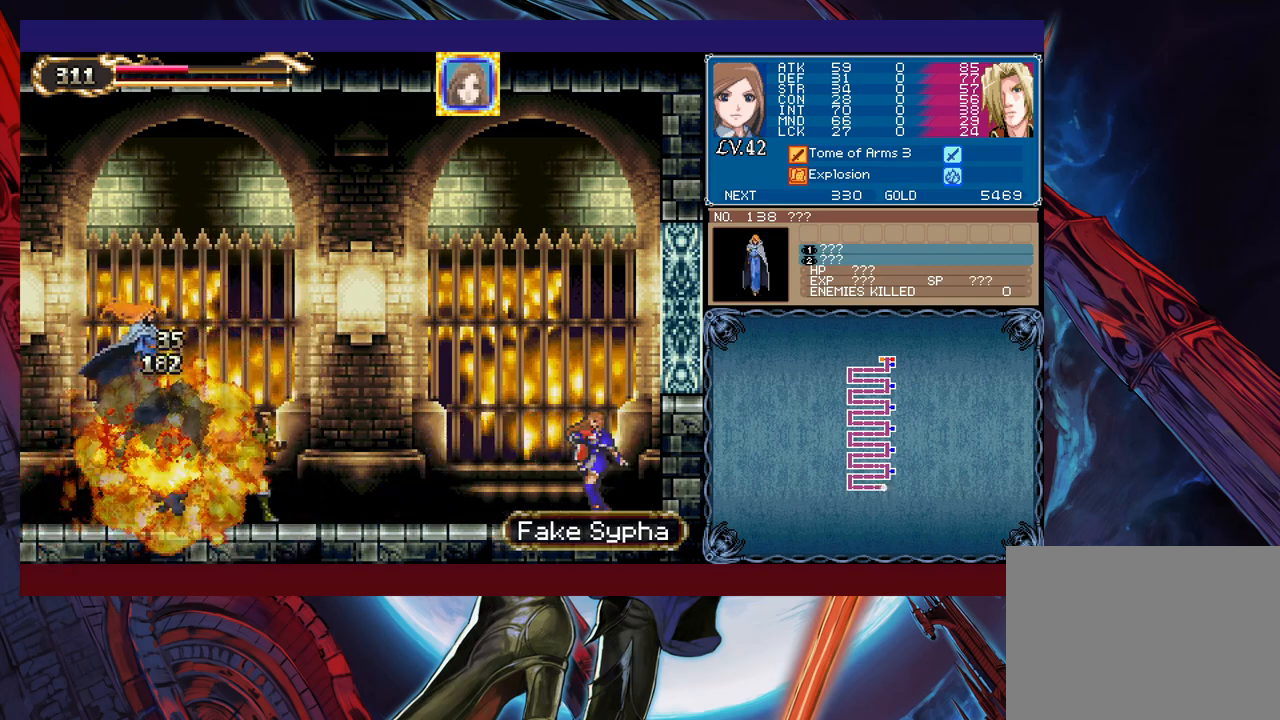
{"buttons": ["X"], "left_stick": "center", "events": [[217, "left_stick", "up-left"], [333, "left_stick", "up"], [383, "X", "down"], [483, "left_stick", "center"]]}
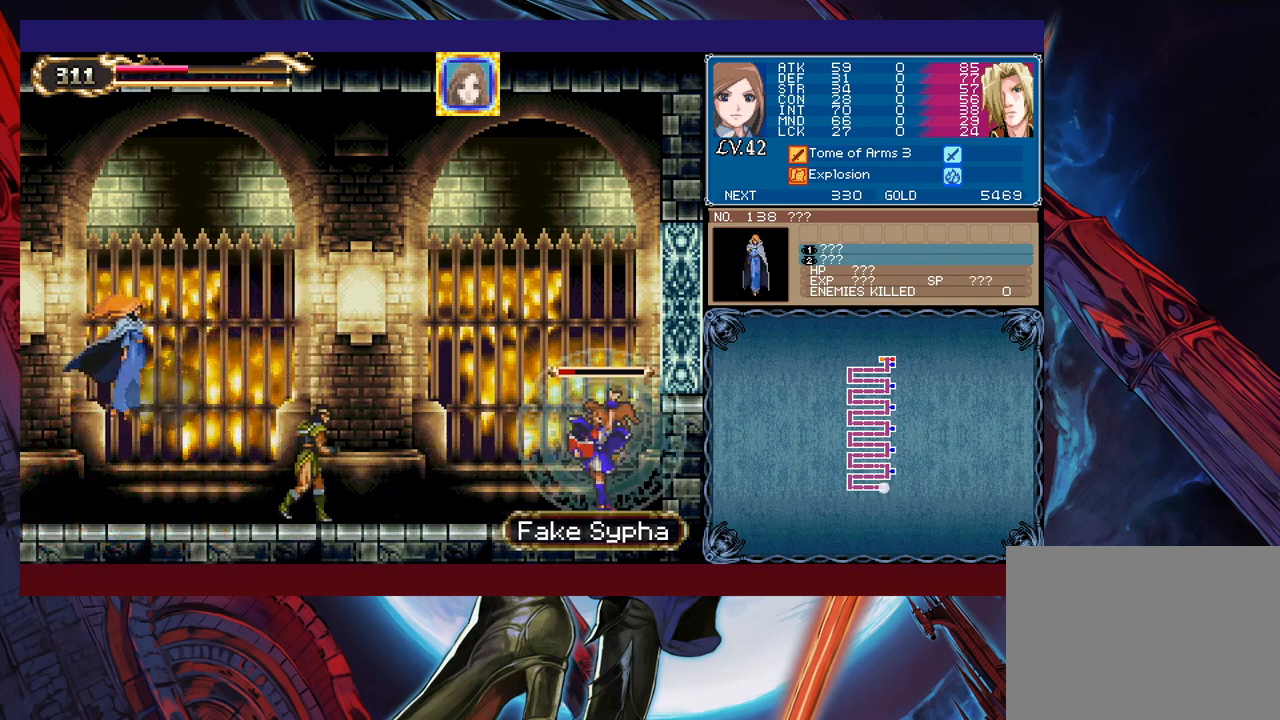
{"buttons": ["X"], "left_stick": "center", "events": []}